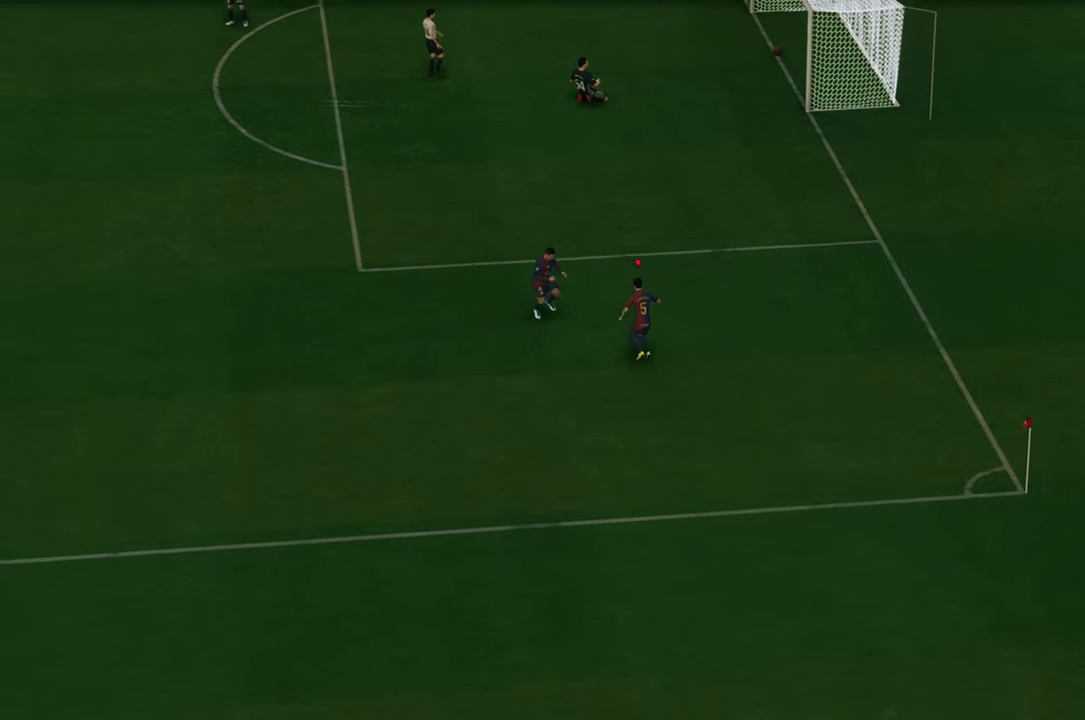
Gameplay with a controller (Xbox layout); each line is a JSON object with the inputs held at the frame after it (dt_ms = milliseconds from this image to that frame). "events" lists button and stick changes between this image and that frame as [ms after this image, input, new state], when the widget could be followed in between. Not read: L3 R3 right_stick.
{"dt_ms": 500, "buttons": [], "left_stick": "left", "events": [[167, "left_stick", "left"]]}
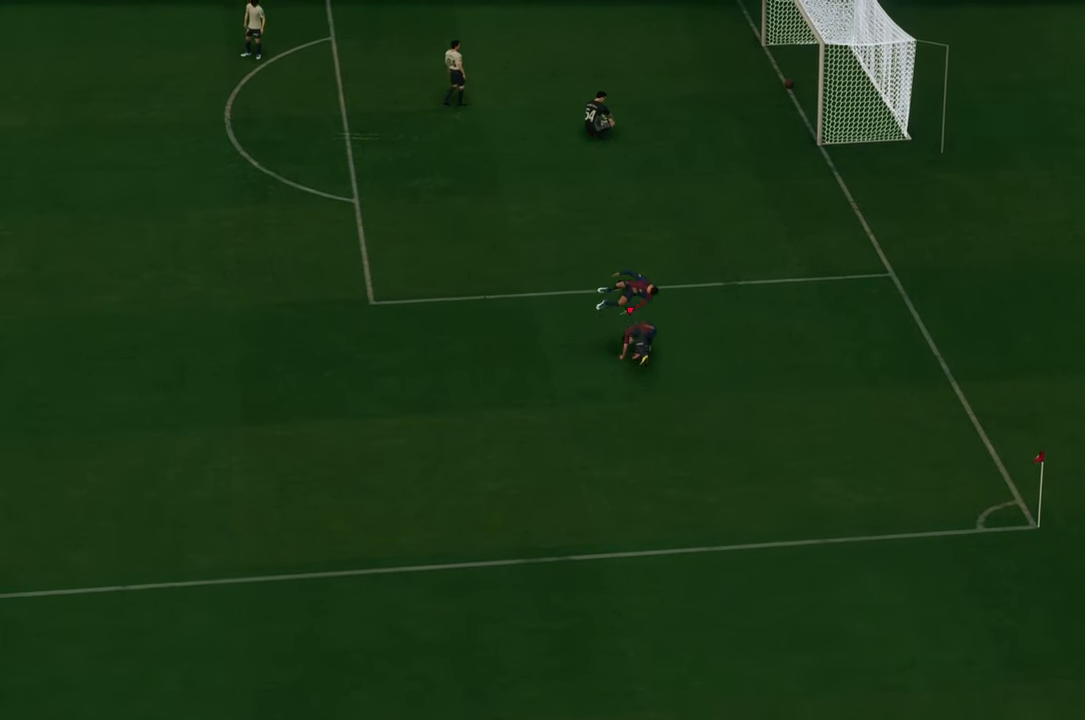
{"dt_ms": 500, "buttons": [], "left_stick": "left", "events": []}
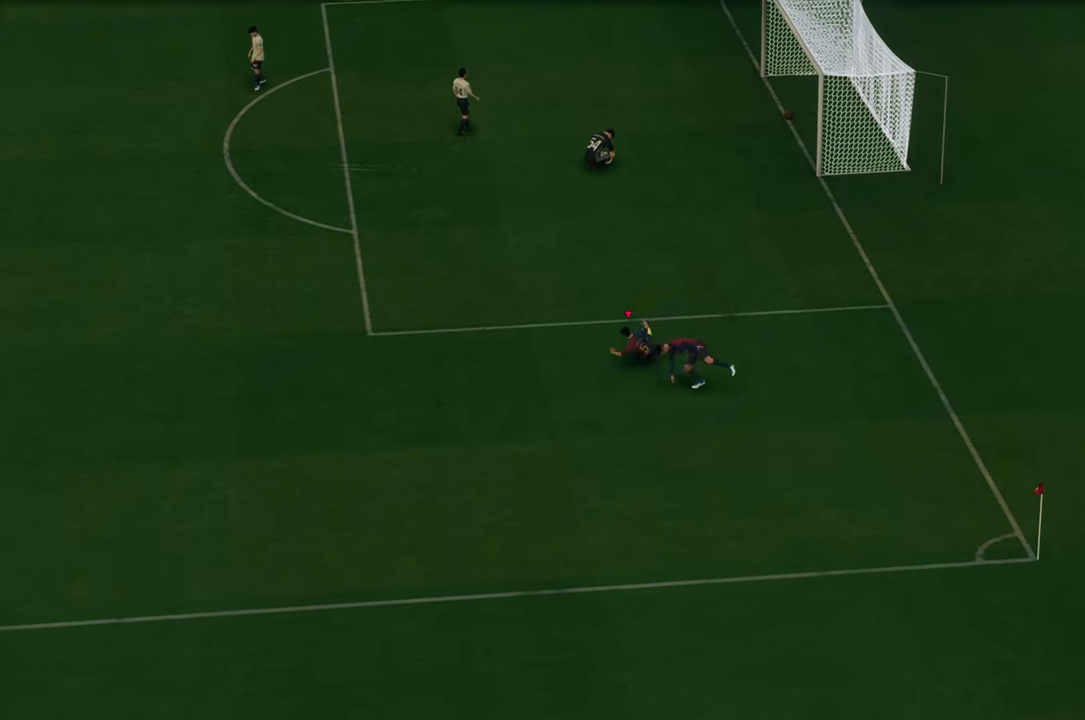
{"dt_ms": 500, "buttons": [], "left_stick": "left", "events": []}
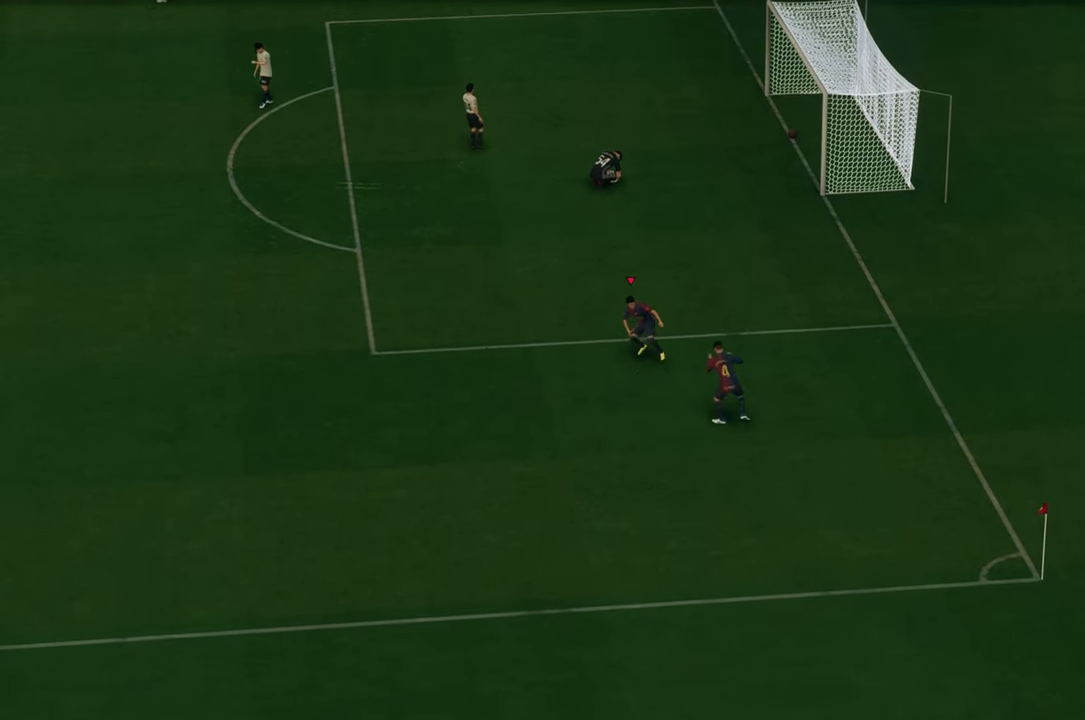
{"dt_ms": 500, "buttons": [], "left_stick": "down-left", "events": [[50, "left_stick", "down-left"]]}
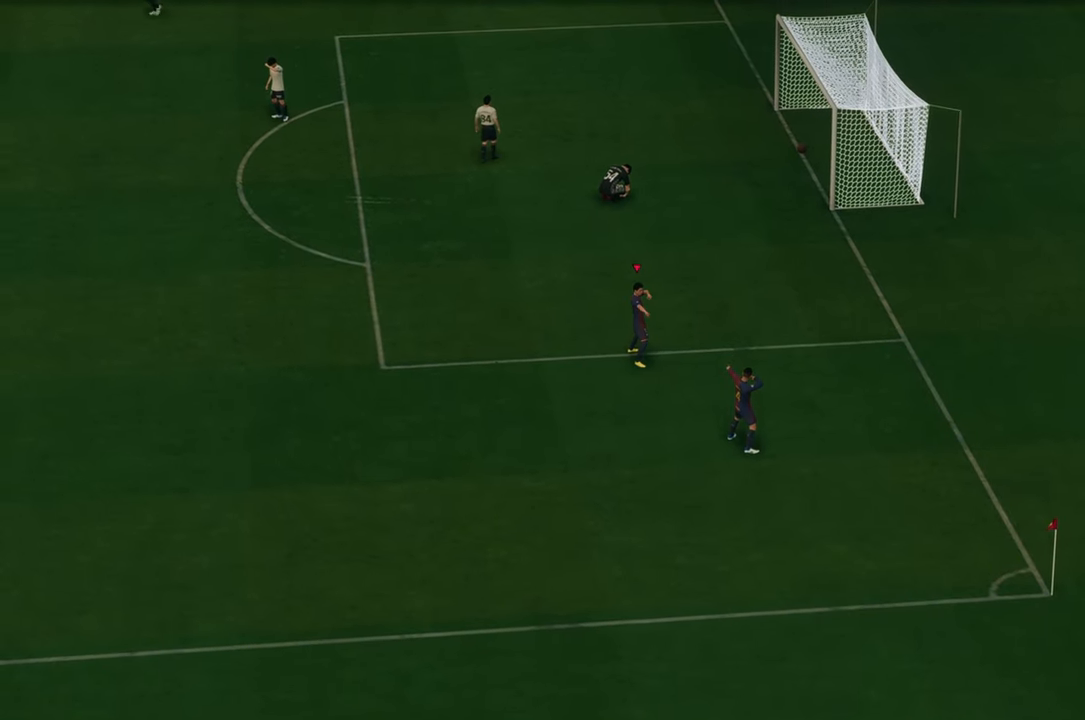
{"dt_ms": 500, "buttons": [], "left_stick": "center", "events": [[183, "left_stick", "down"], [333, "left_stick", "center"]]}
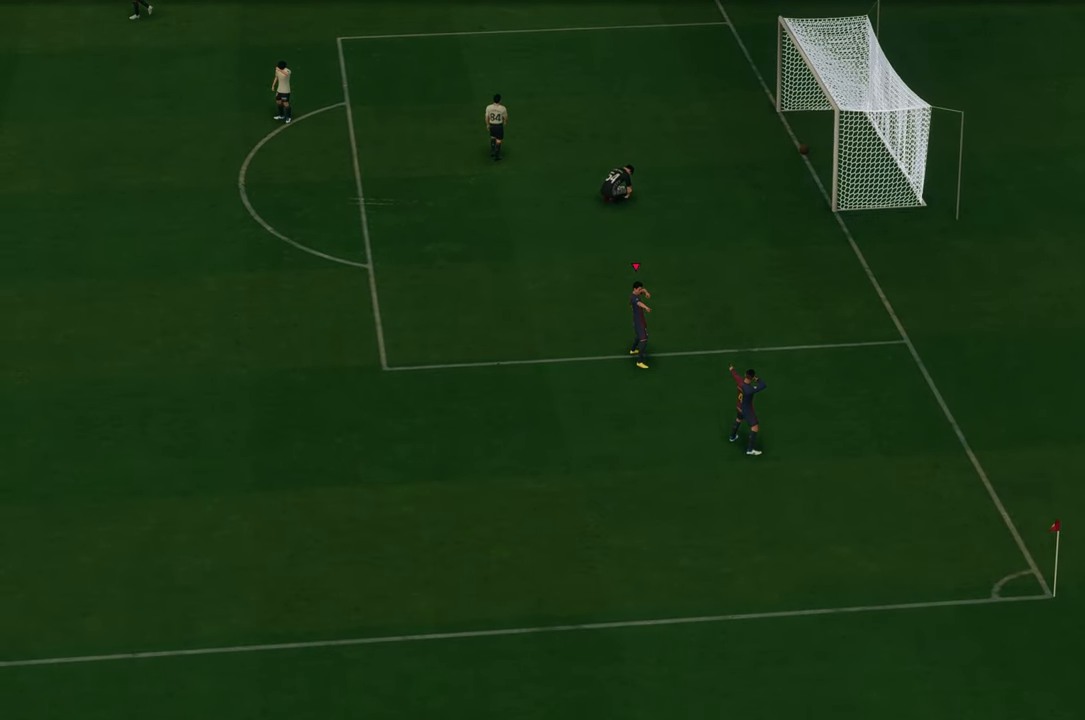
{"dt_ms": 1000, "buttons": ["R2"], "left_stick": "up"}
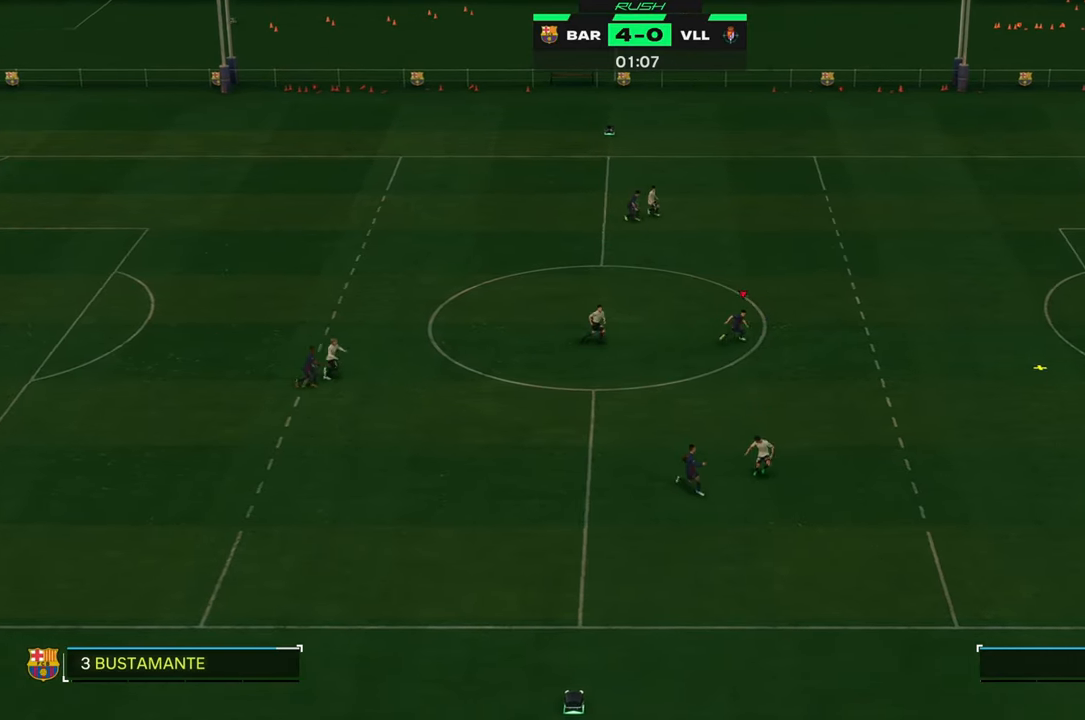
{"dt_ms": 500, "buttons": ["R2"], "left_stick": "center"}
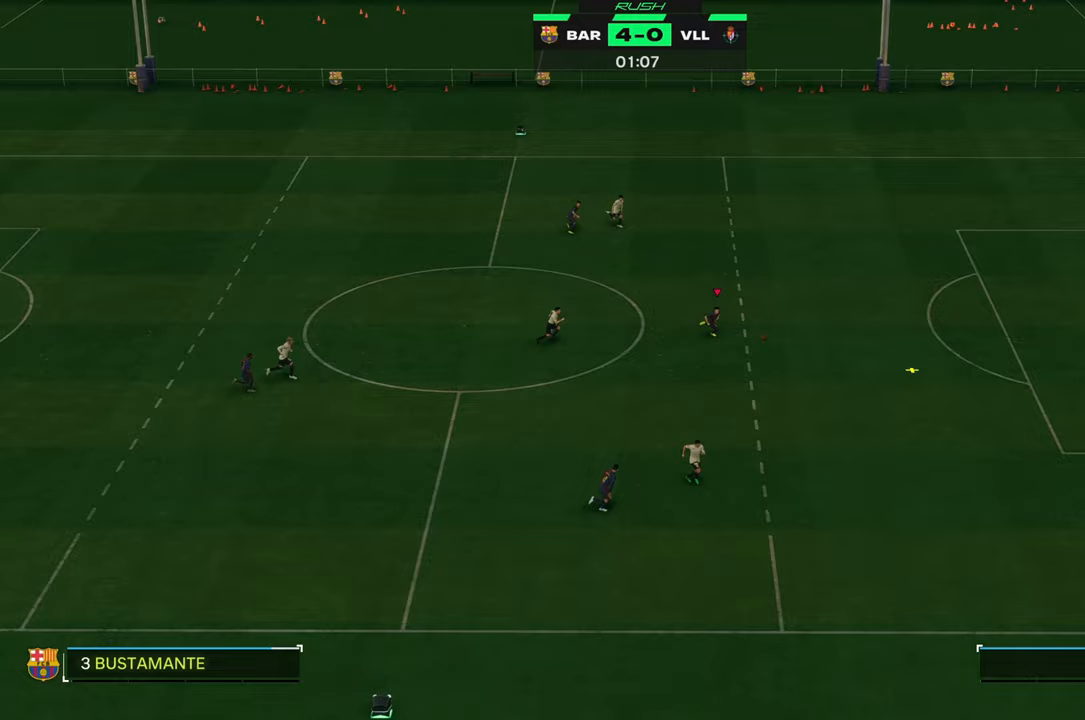
{"dt_ms": 1000, "buttons": [], "left_stick": "down-right"}
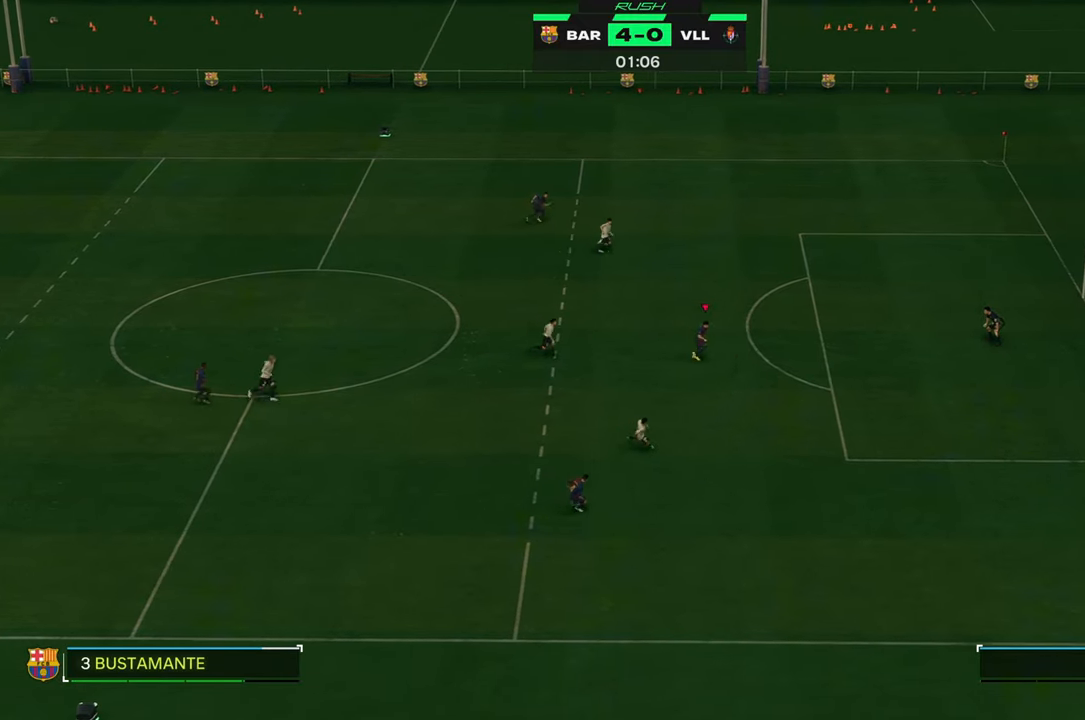
{"dt_ms": 500, "buttons": [], "left_stick": "center", "events": [[167, "left_stick", "center"]]}
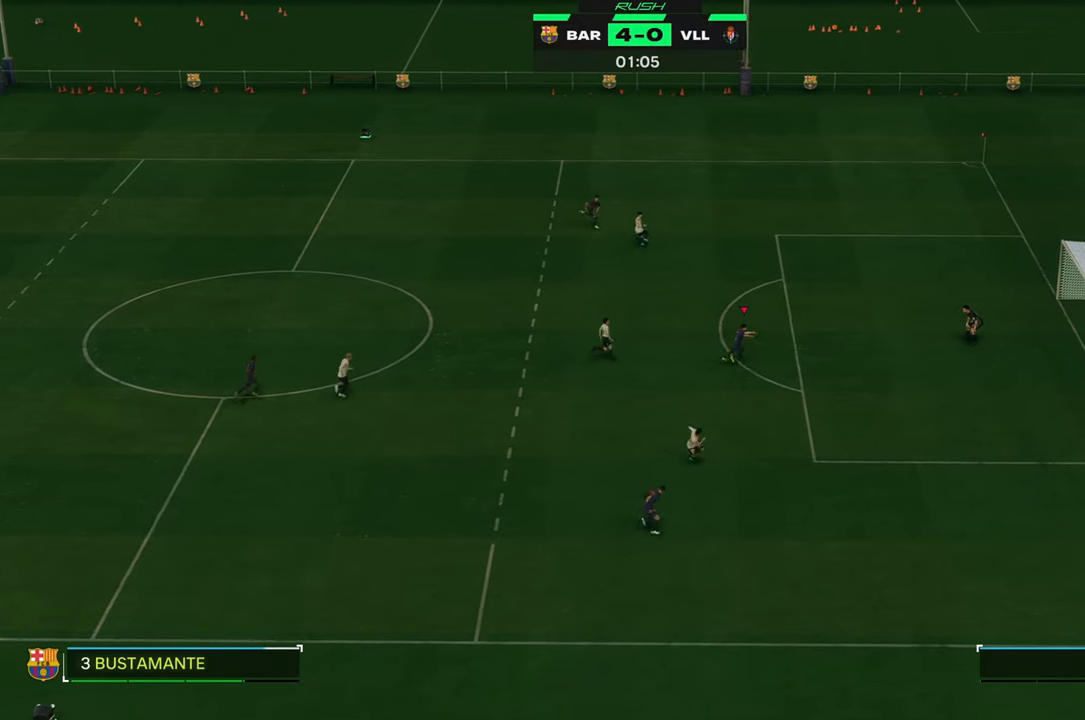
{"dt_ms": 1000, "buttons": [], "left_stick": "down-right"}
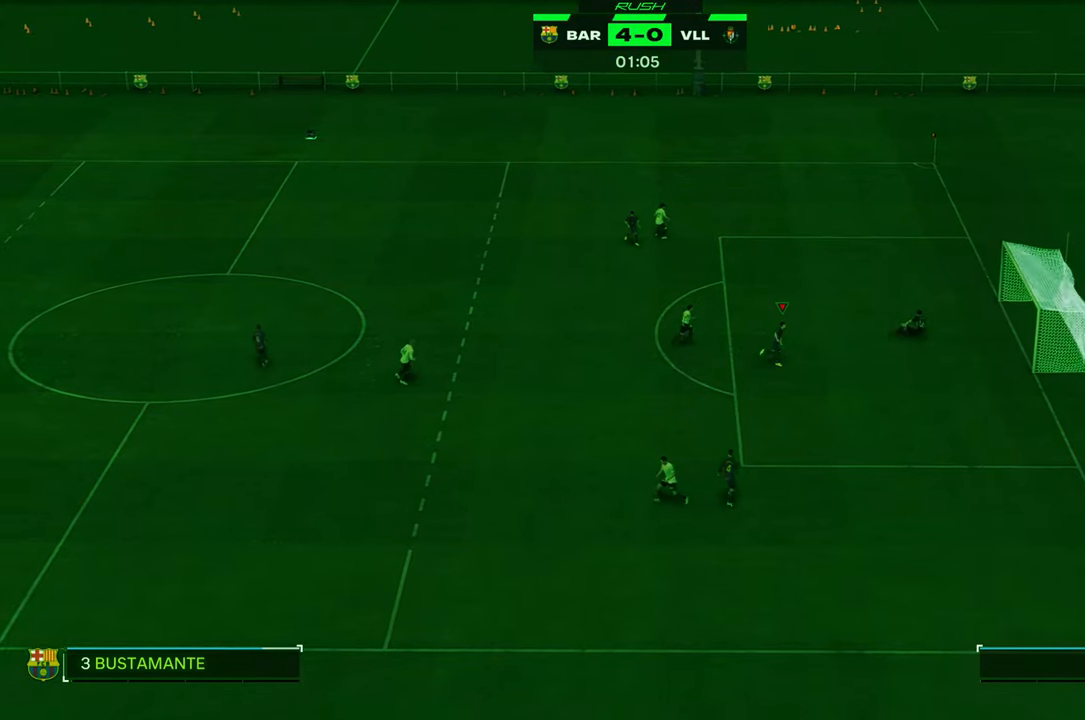
{"dt_ms": 500, "buttons": ["R2"], "left_stick": "down-right", "events": [[233, "R2", "down"]]}
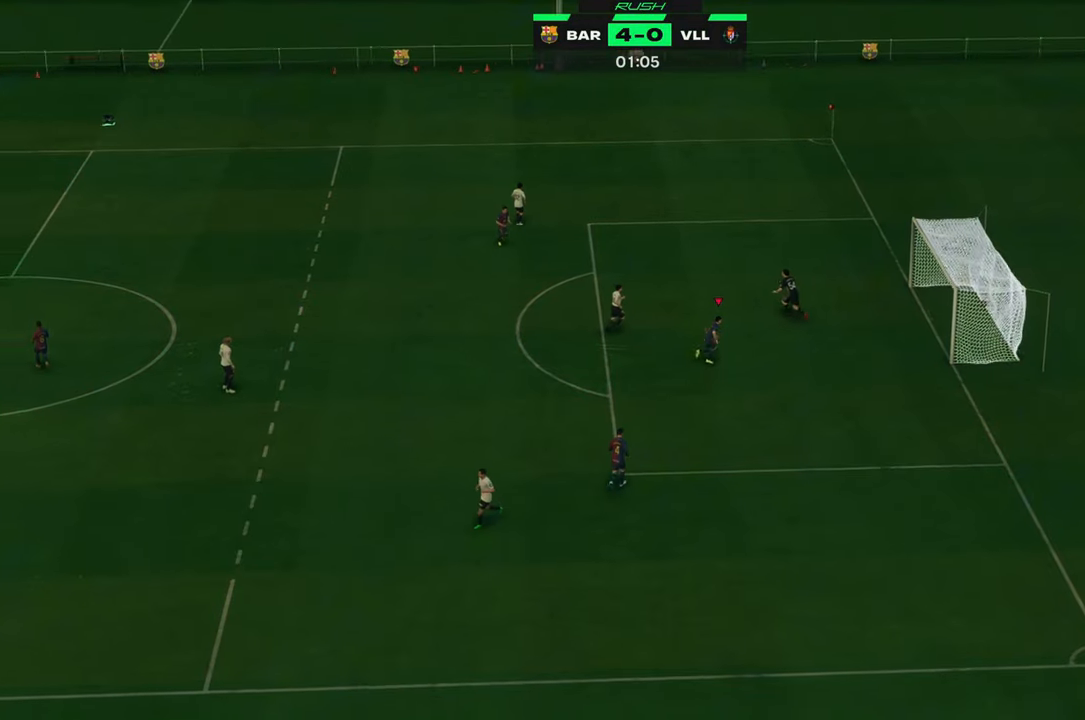
{"dt_ms": 500, "buttons": ["R2"], "left_stick": "down", "events": [[100, "left_stick", "down"]]}
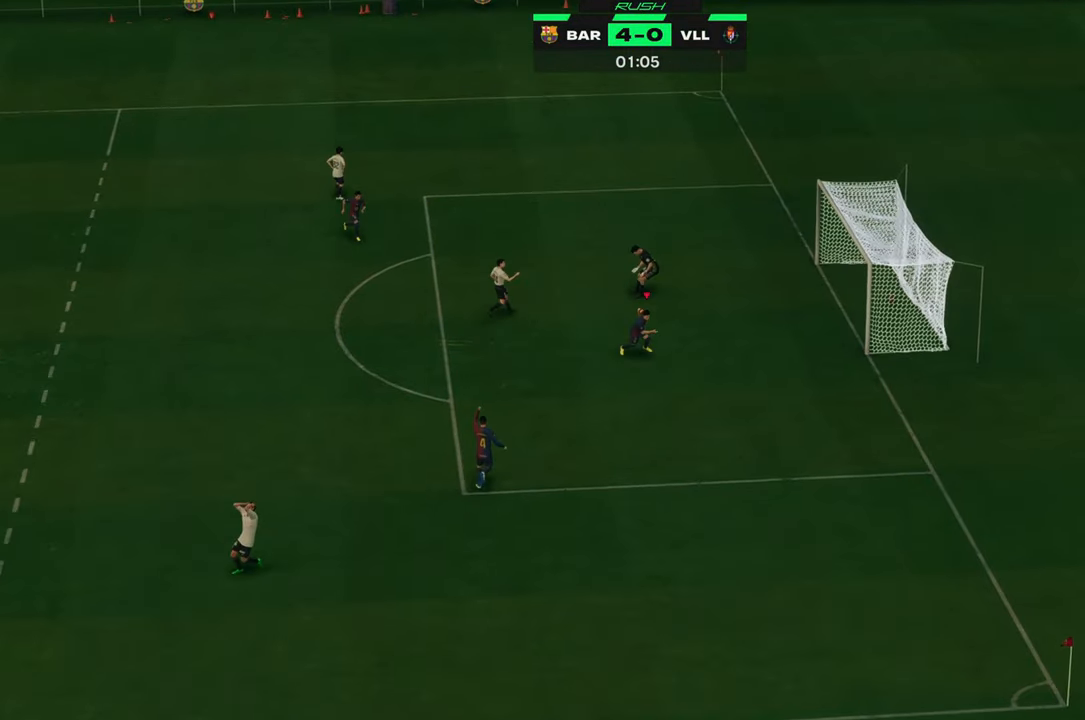
{"dt_ms": 500, "buttons": ["R2"], "left_stick": "down", "events": []}
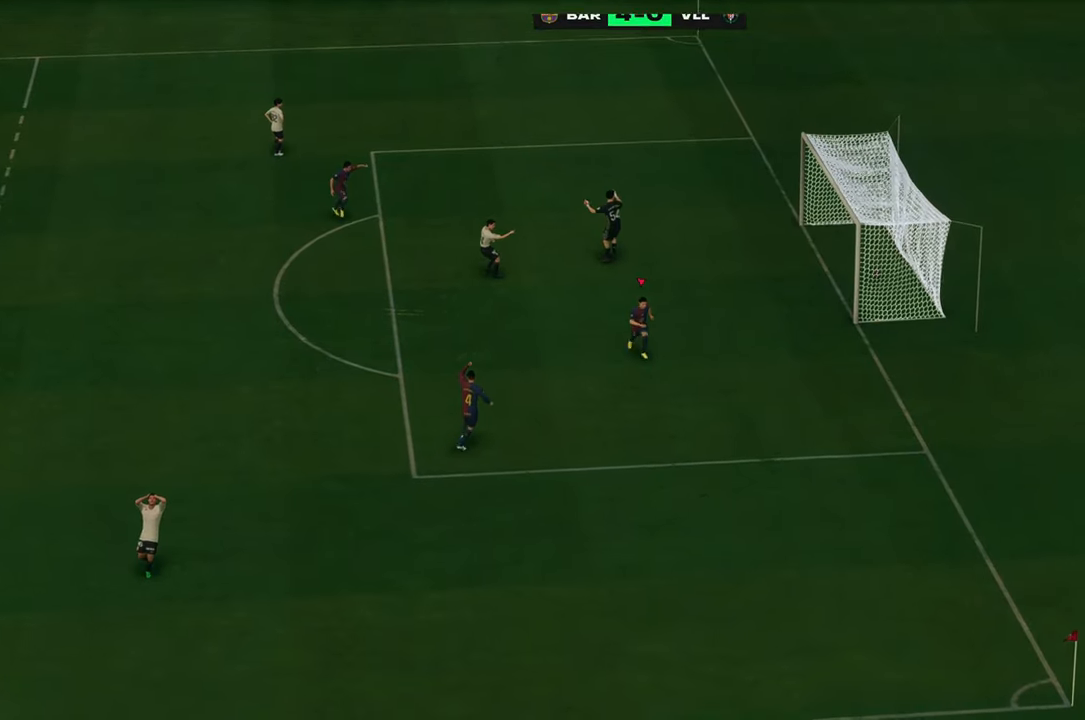
{"dt_ms": 500, "buttons": ["R2"], "left_stick": "down", "events": []}
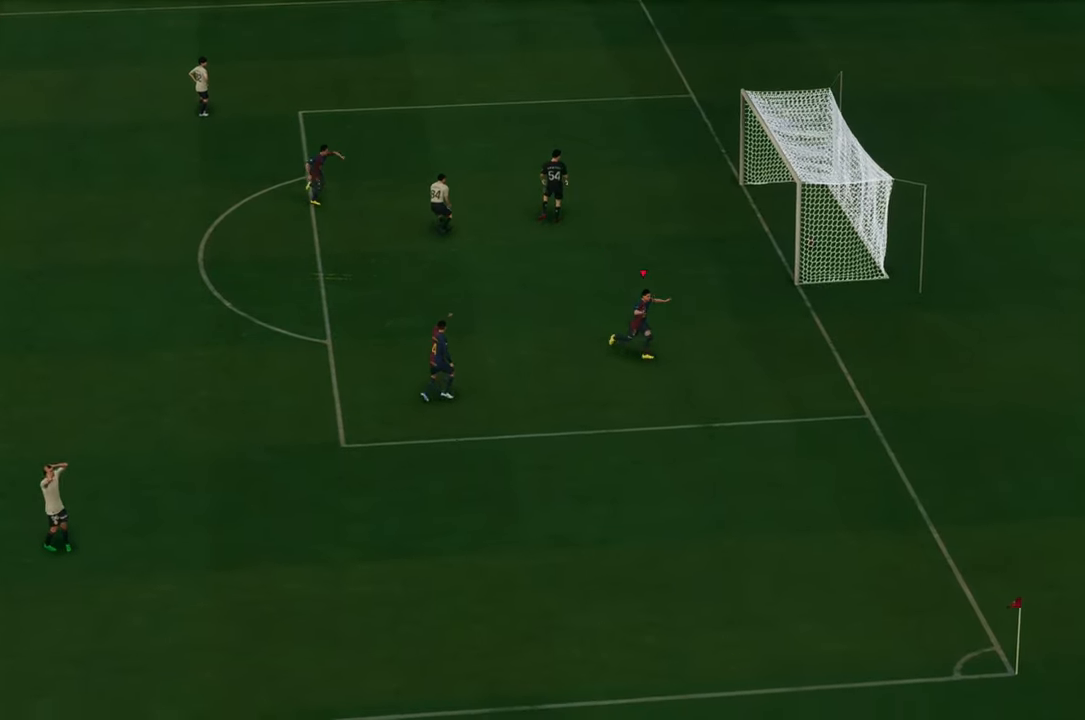
{"dt_ms": 500, "buttons": ["R2"], "left_stick": "down", "events": []}
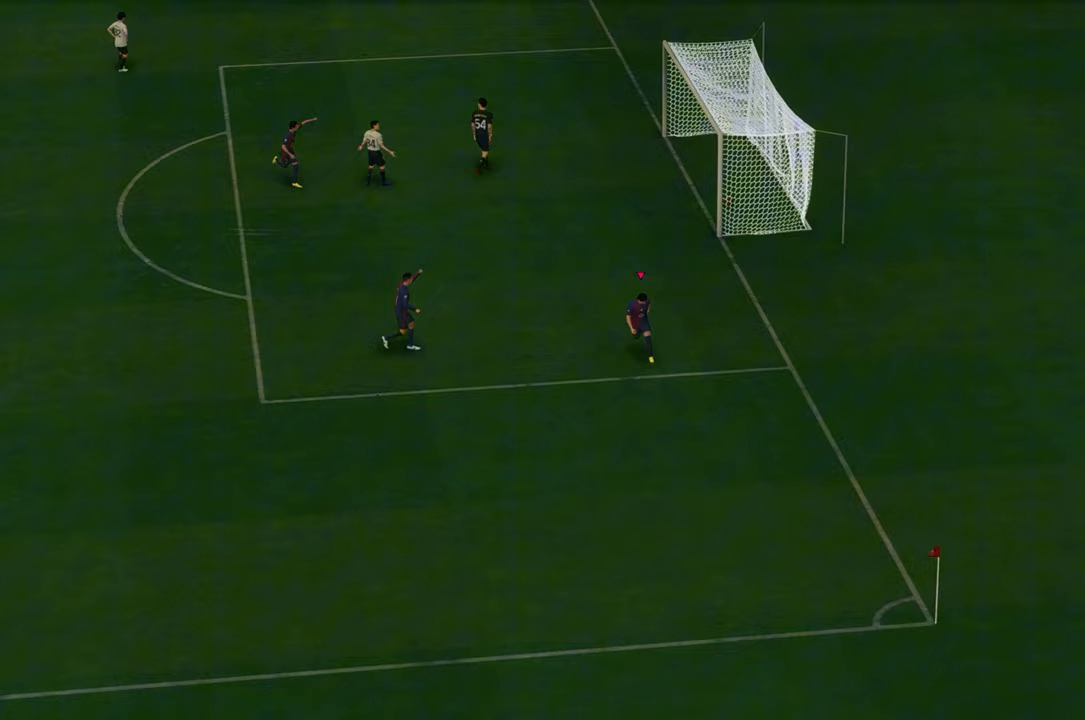
{"dt_ms": 500, "buttons": [], "left_stick": "down", "events": [[200, "R2", "up"]]}
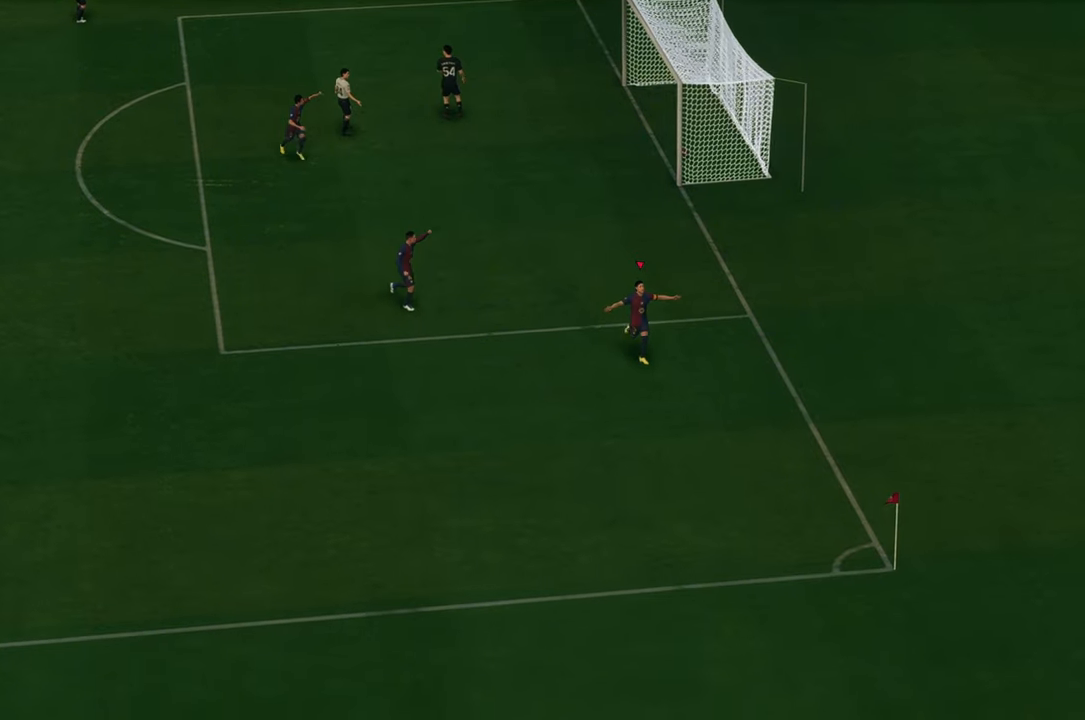
{"dt_ms": 500, "buttons": [], "left_stick": "down-left", "events": [[117, "left_stick", "down-left"]]}